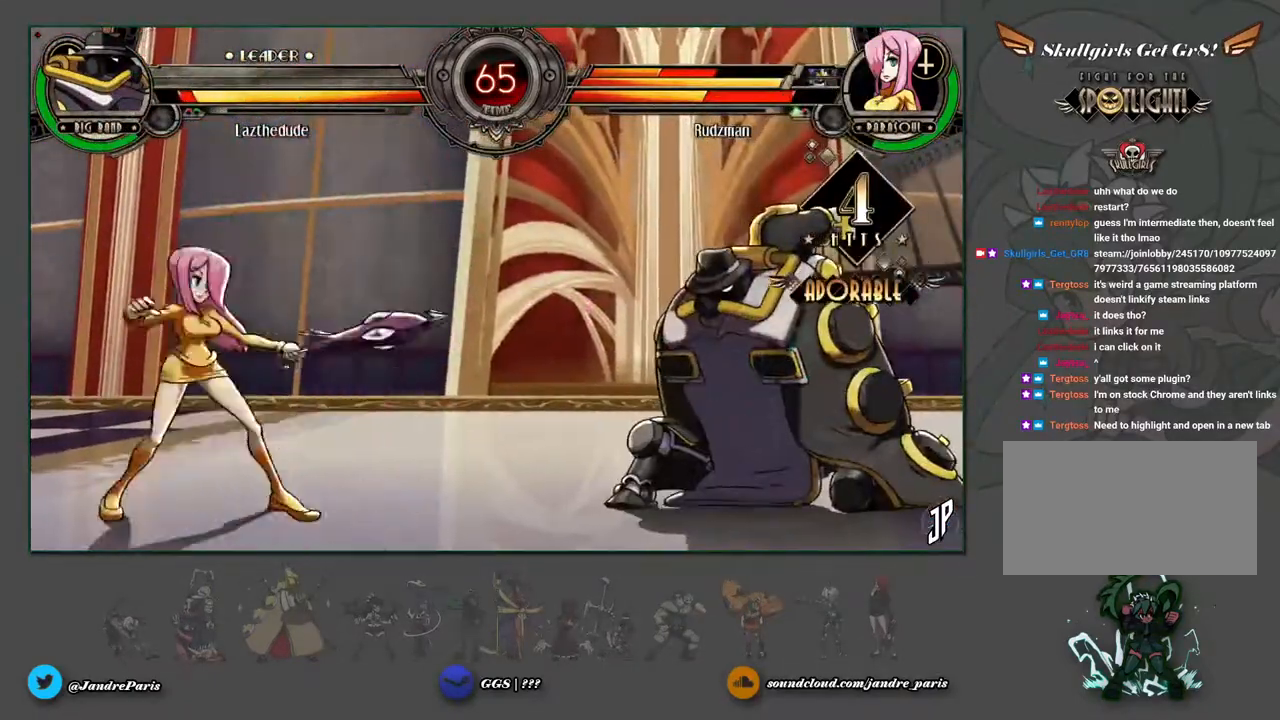
Gameplay with a controller (arcade stick); each line is a JSON object with the inputs held at the frame after it. "events" lists button and stick changes between this image and that frame as [ms after this image, input, new state], when the widget could be followed in between. Not read: L3 R3.
{"buttons": ["START"], "left_stick": "center", "events": [[233, "START", "down"]]}
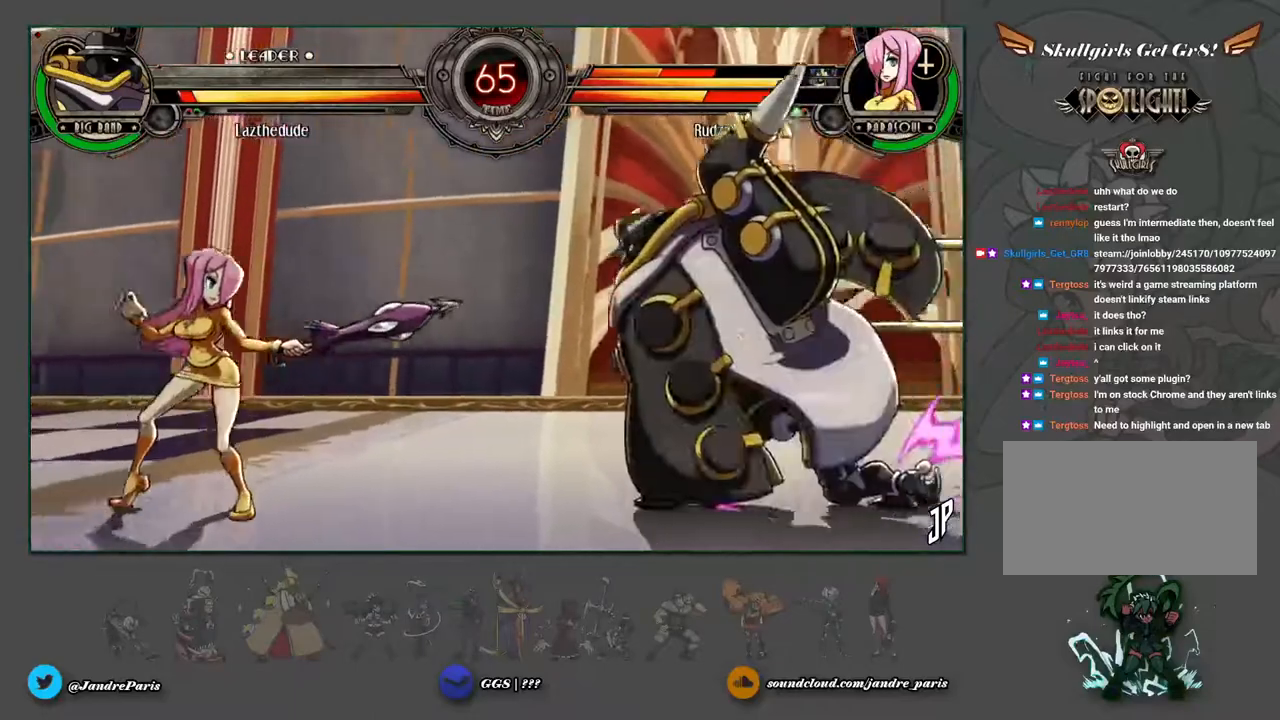
{"buttons": ["START"], "left_stick": "center", "events": []}
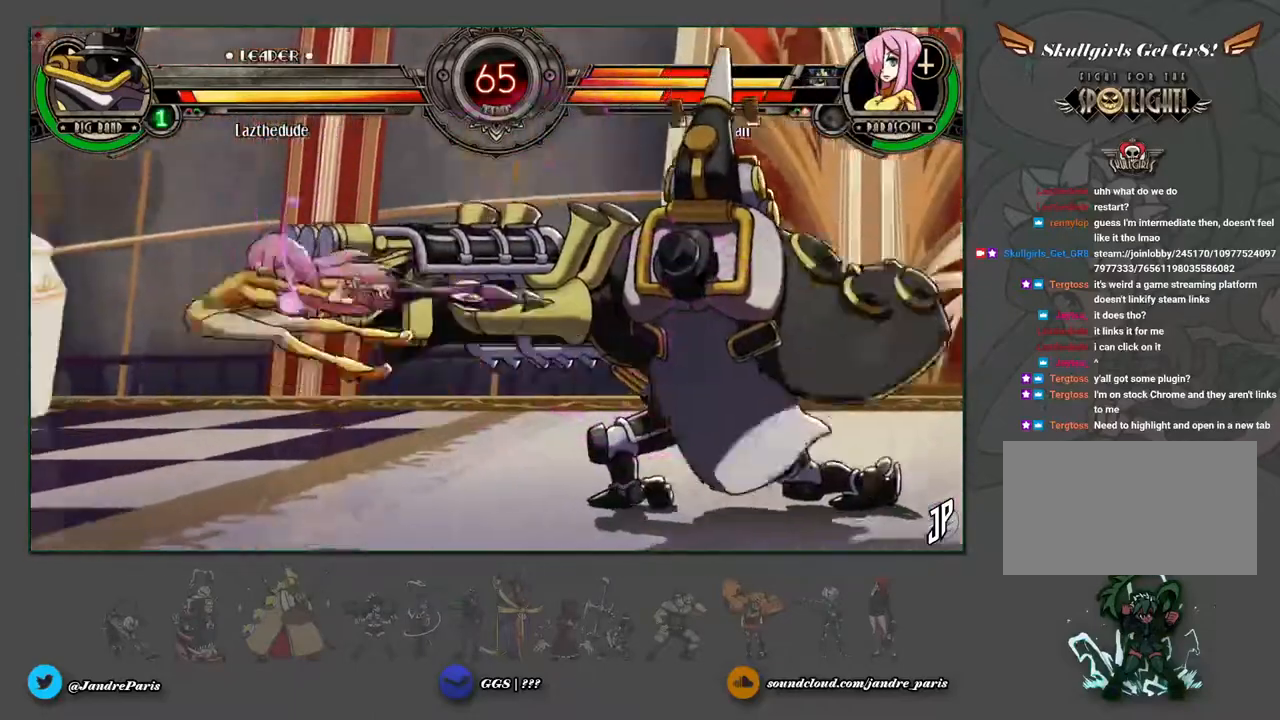
{"buttons": ["START"], "left_stick": "center", "events": []}
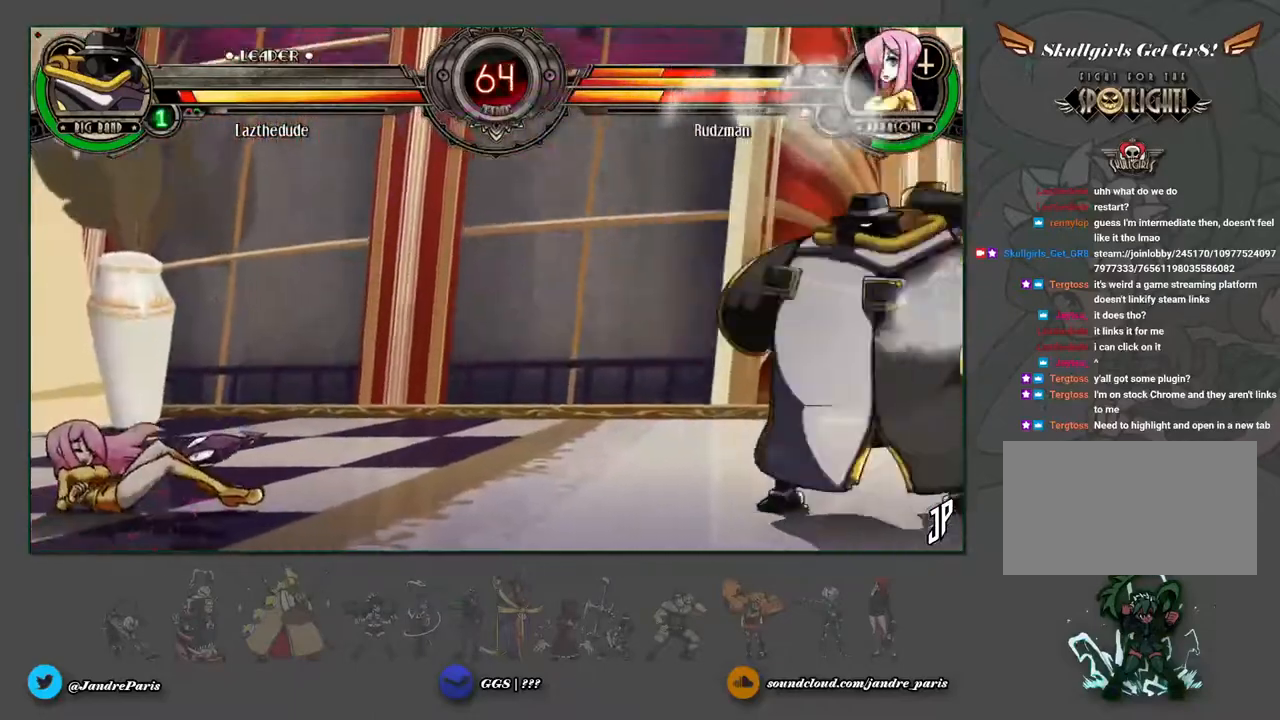
{"buttons": [], "left_stick": "center", "events": [[33, "START", "up"]]}